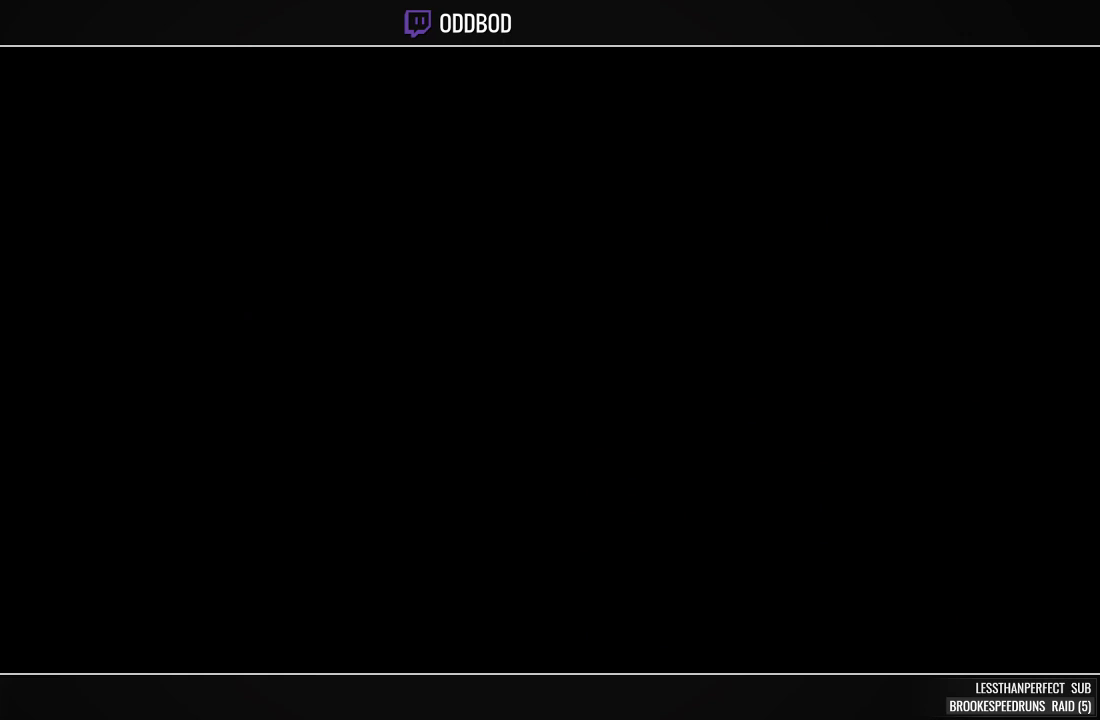
Gameplay with a controller (PlayStation layout); each line is a JSON object with the inputs held at the frame after it. "events" lists button and stick changes between this image and that frame as [ms after this image, input, new state], when the widget could be followed in between. Not read: left_stick right_stick.
{"buttons": ["SQUARE"], "events": [[167, "CROSS", "down"], [367, "CROSS", "up"]]}
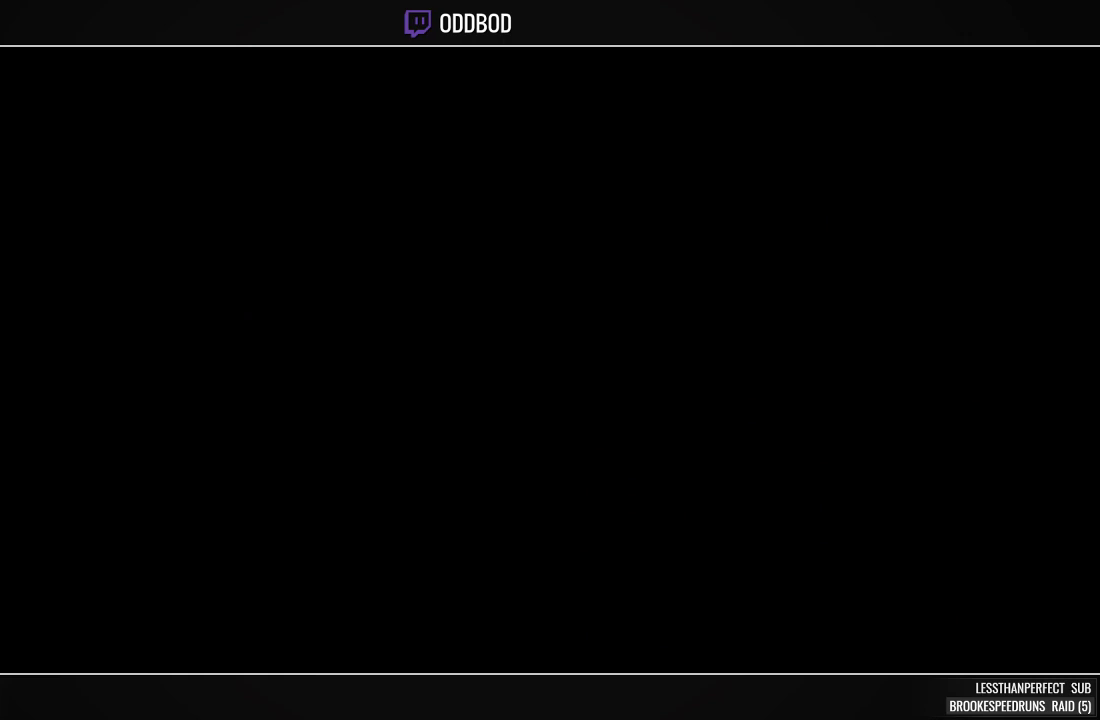
{"buttons": ["SQUARE"], "events": []}
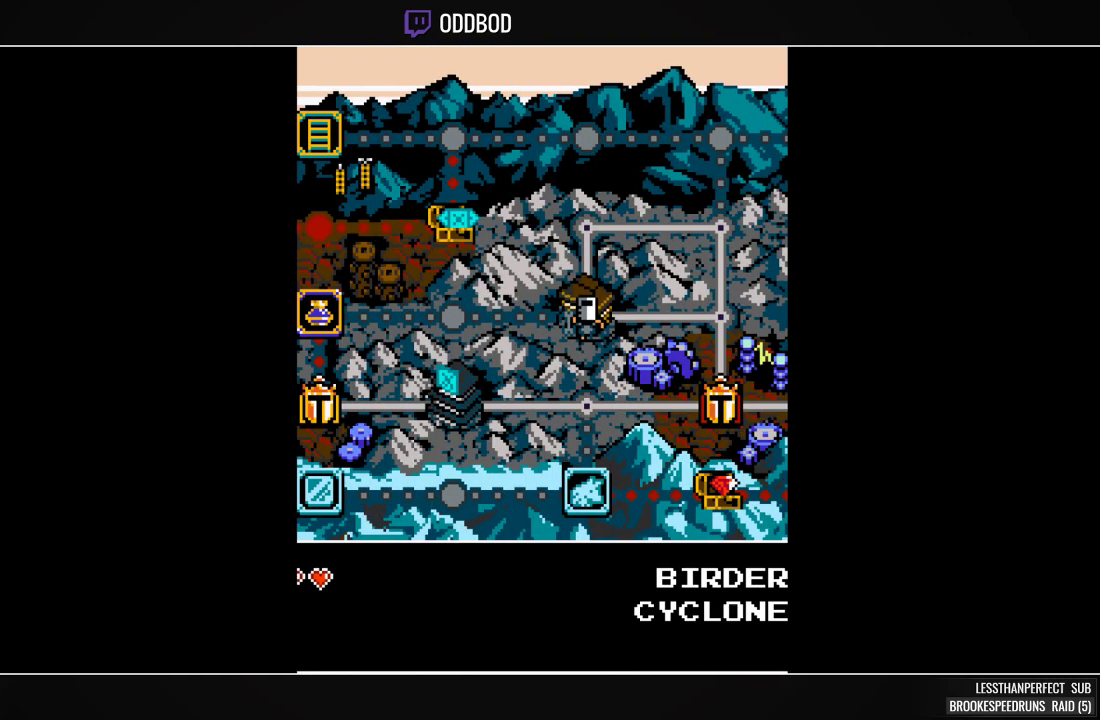
{"buttons": ["SQUARE"], "events": []}
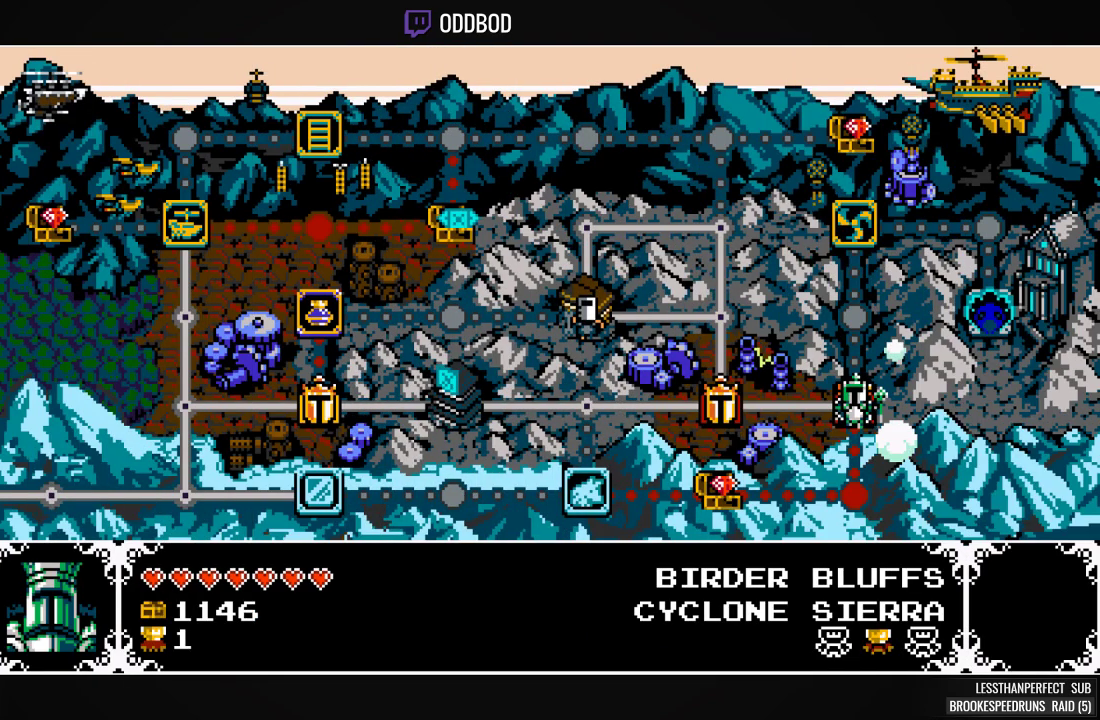
{"buttons": ["SQUARE"], "events": []}
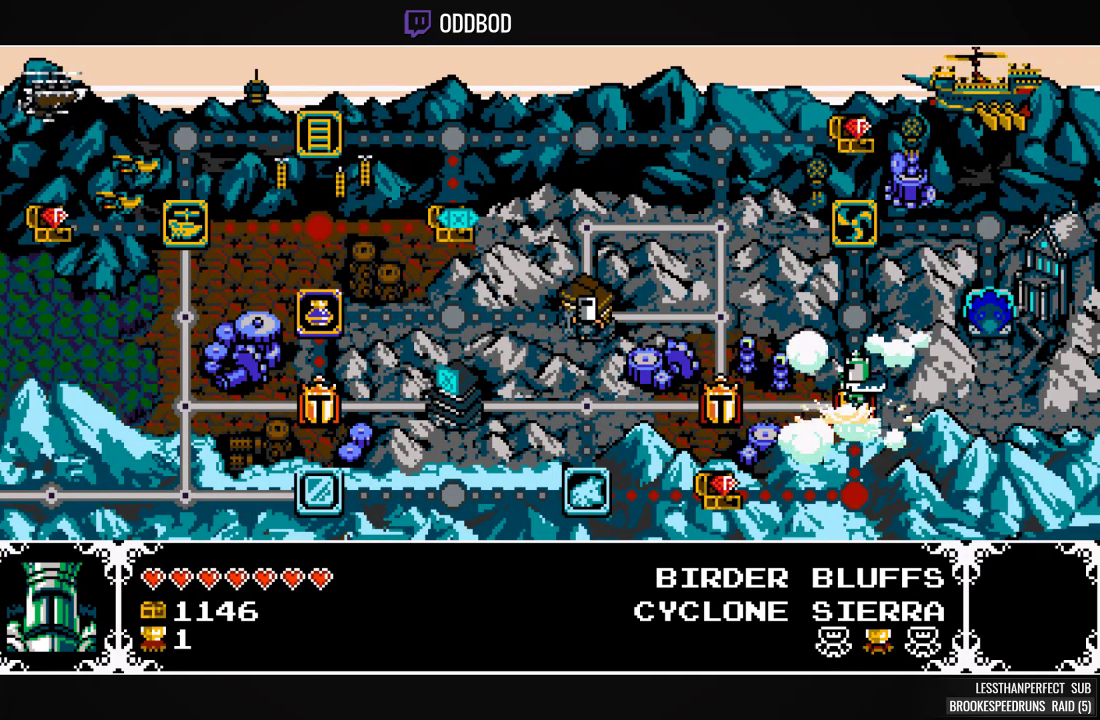
{"buttons": ["SQUARE"], "events": []}
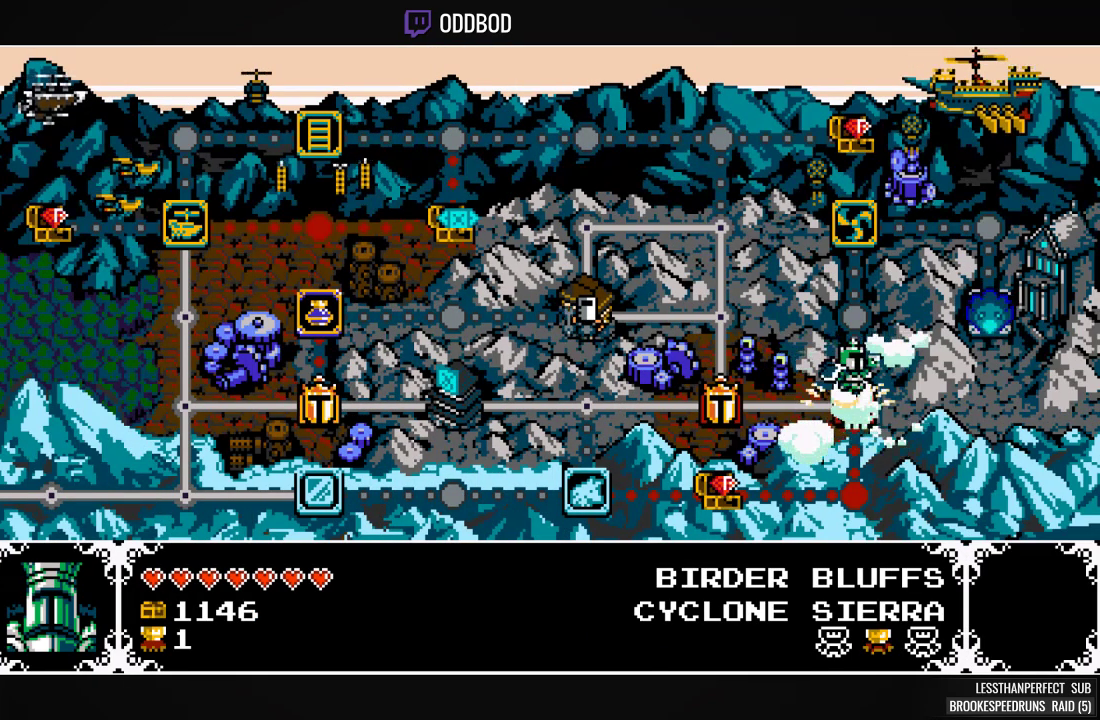
{"buttons": ["SQUARE"], "events": []}
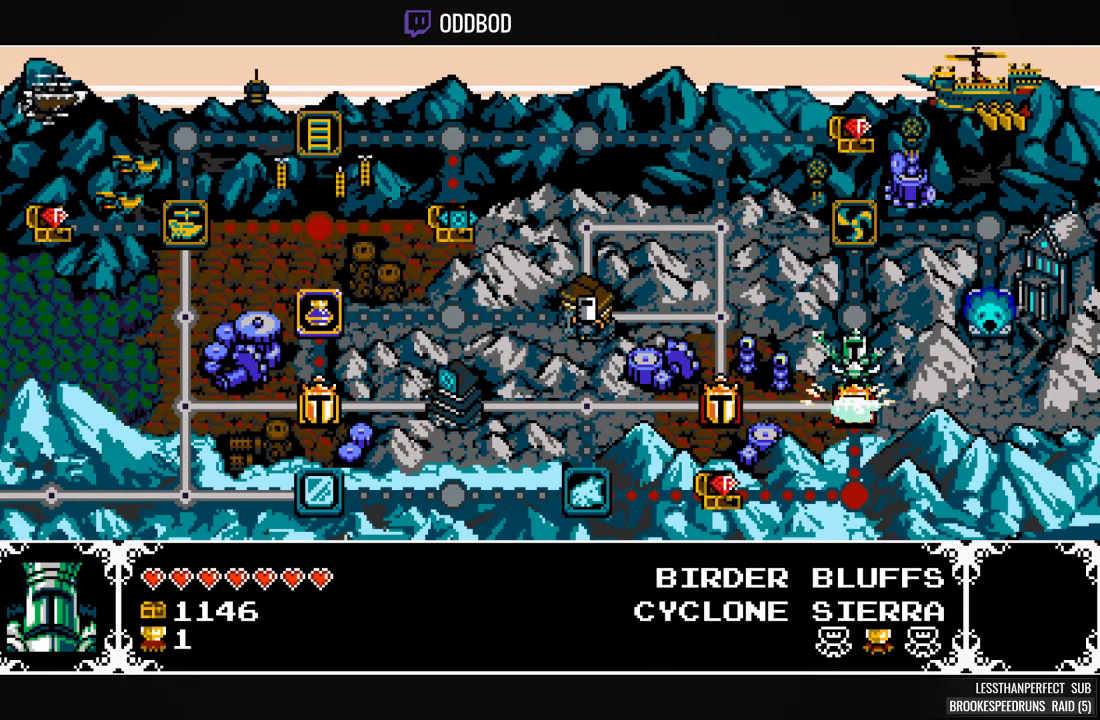
{"buttons": ["SQUARE"], "events": []}
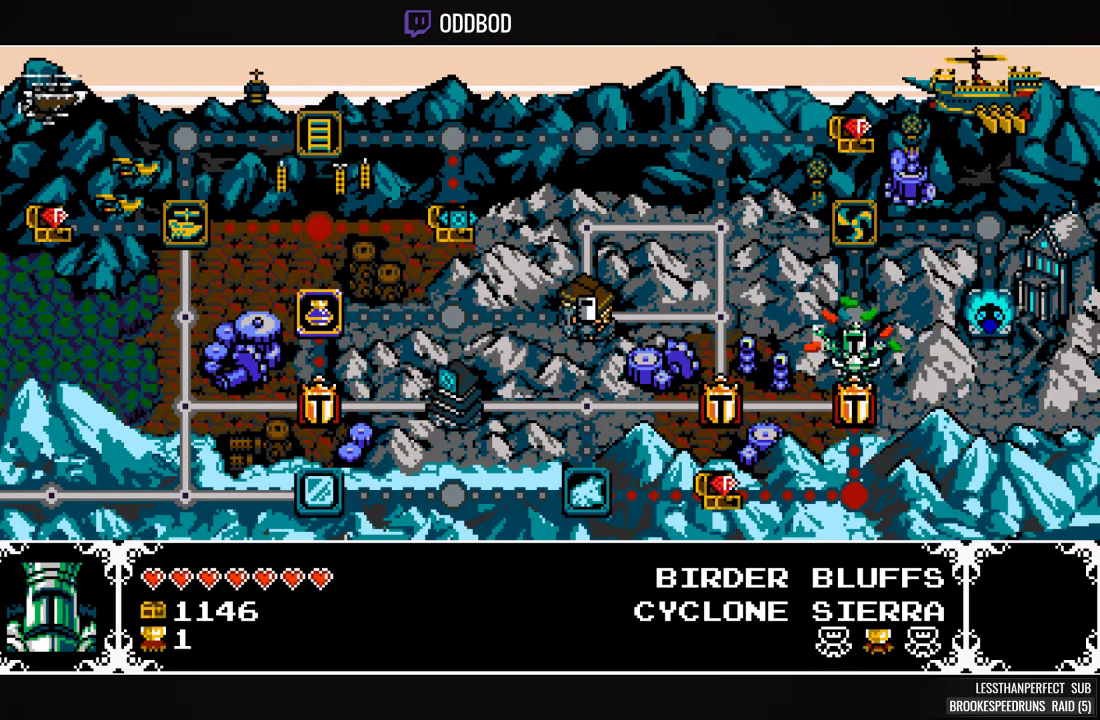
{"buttons": [], "events": [[500, "SQUARE", "up"]]}
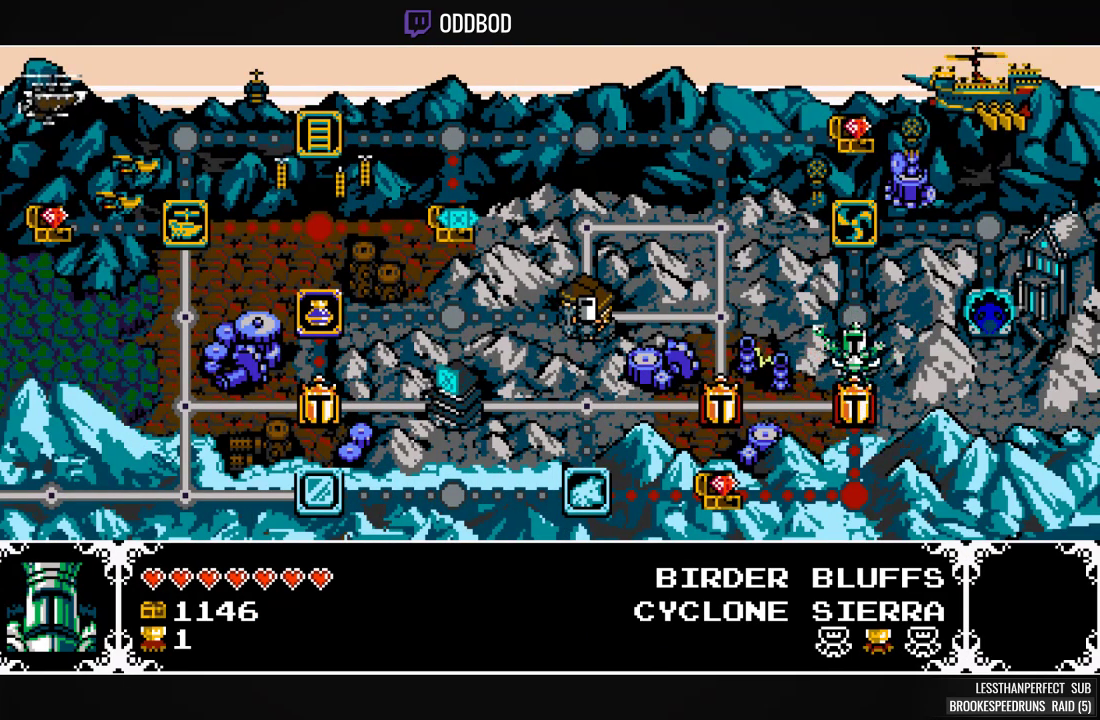
{"buttons": ["DPAD_UP"], "events": [[33, "DPAD_UP", "down"], [100, "DPAD_UP", "up"], [200, "DPAD_UP", "down"], [300, "DPAD_UP", "up"], [433, "DPAD_UP", "down"]]}
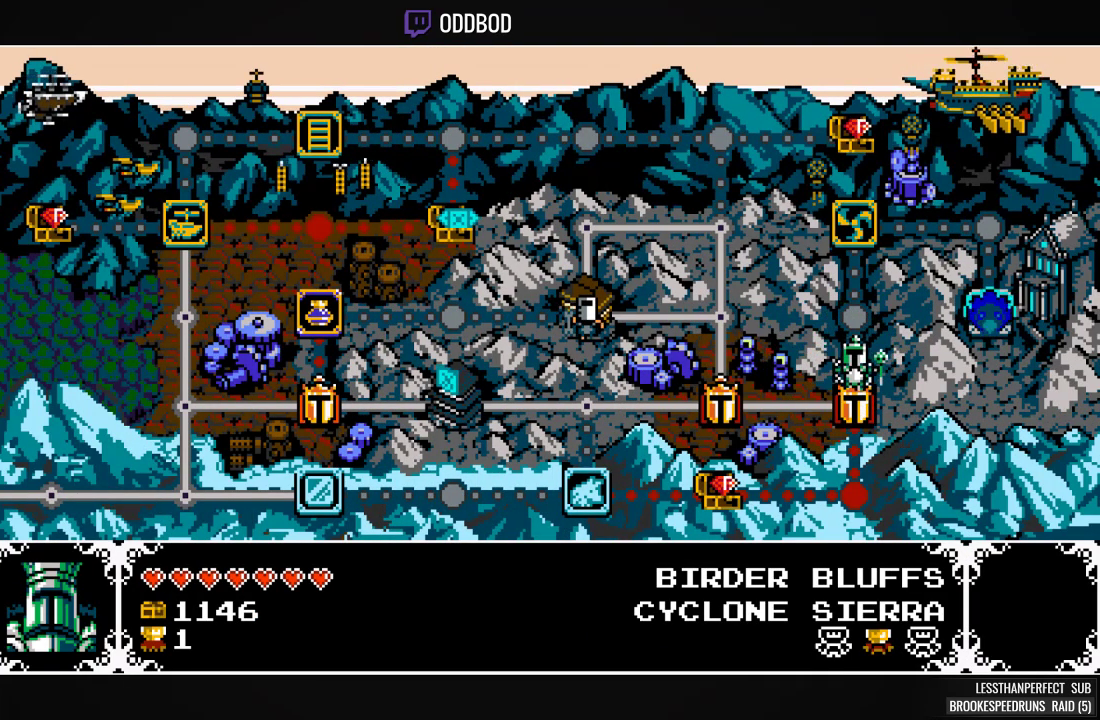
{"buttons": ["DPAD_UP"], "events": [[33, "DPAD_UP", "up"], [167, "DPAD_UP", "down"], [233, "DPAD_UP", "up"], [300, "DPAD_UP", "down"], [400, "DPAD_UP", "up"], [467, "DPAD_UP", "down"]]}
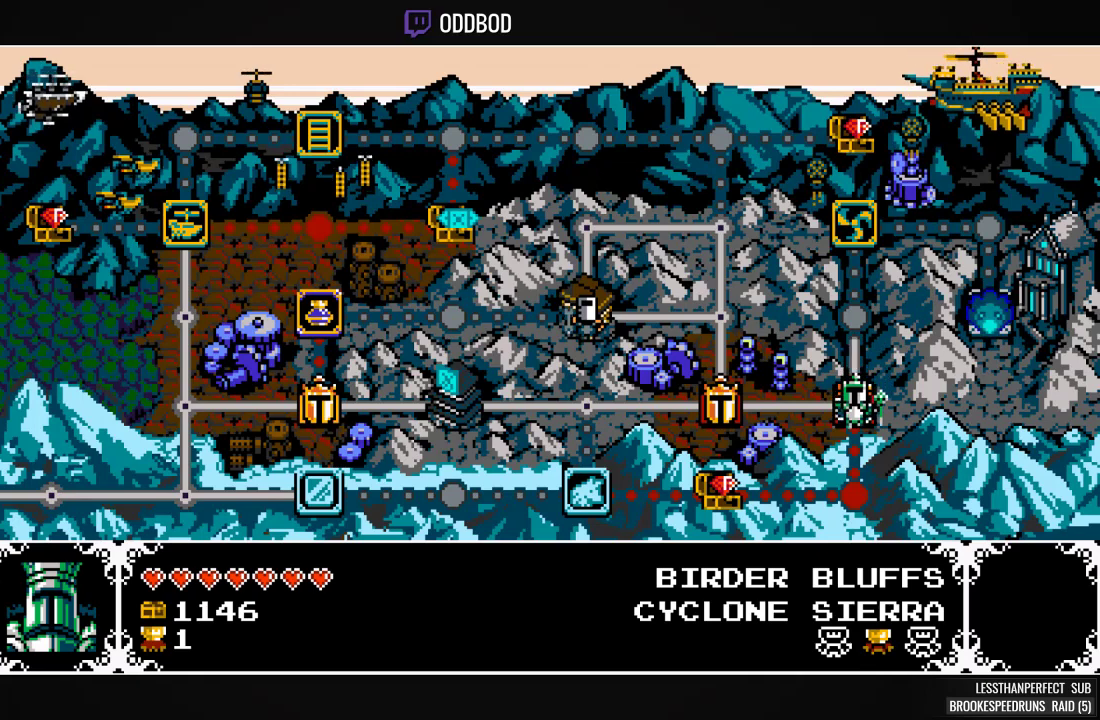
{"buttons": ["DPAD_UP"], "events": [[67, "DPAD_UP", "up"], [167, "DPAD_UP", "down"], [200, "DPAD_UP", "up"], [300, "DPAD_UP", "down"], [367, "DPAD_UP", "up"], [467, "DPAD_UP", "down"]]}
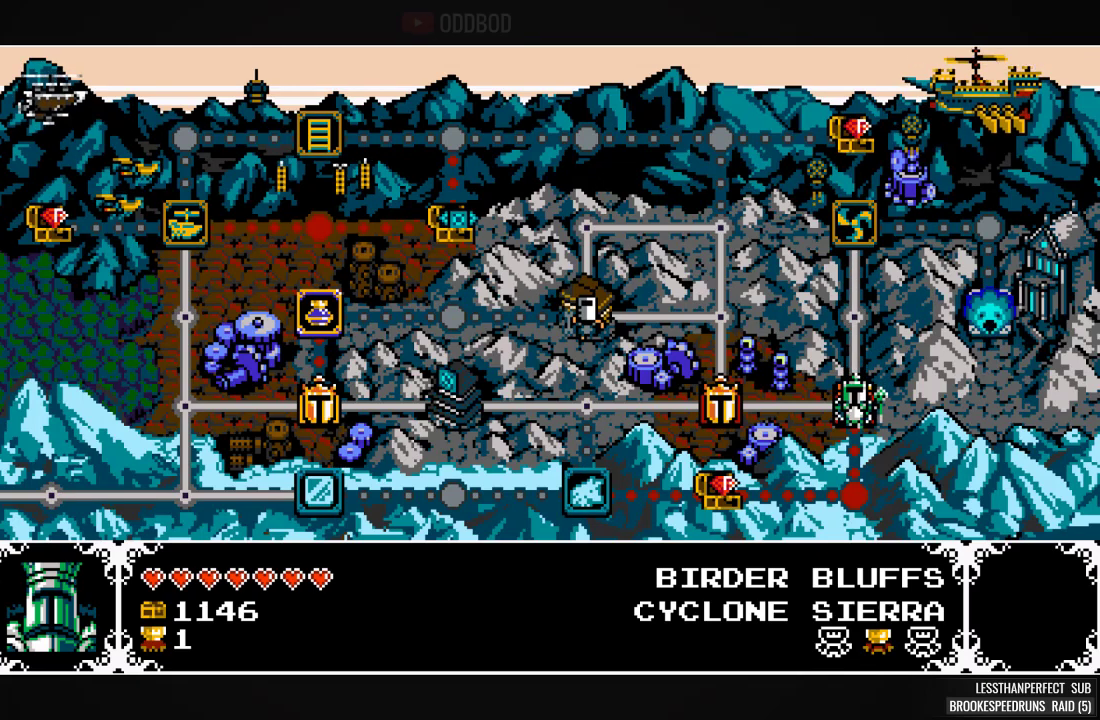
{"buttons": [], "events": [[33, "DPAD_UP", "up"], [100, "DPAD_UP", "down"], [167, "DPAD_UP", "up"], [267, "DPAD_UP", "down"], [333, "DPAD_UP", "up"], [400, "DPAD_UP", "down"], [467, "DPAD_UP", "up"]]}
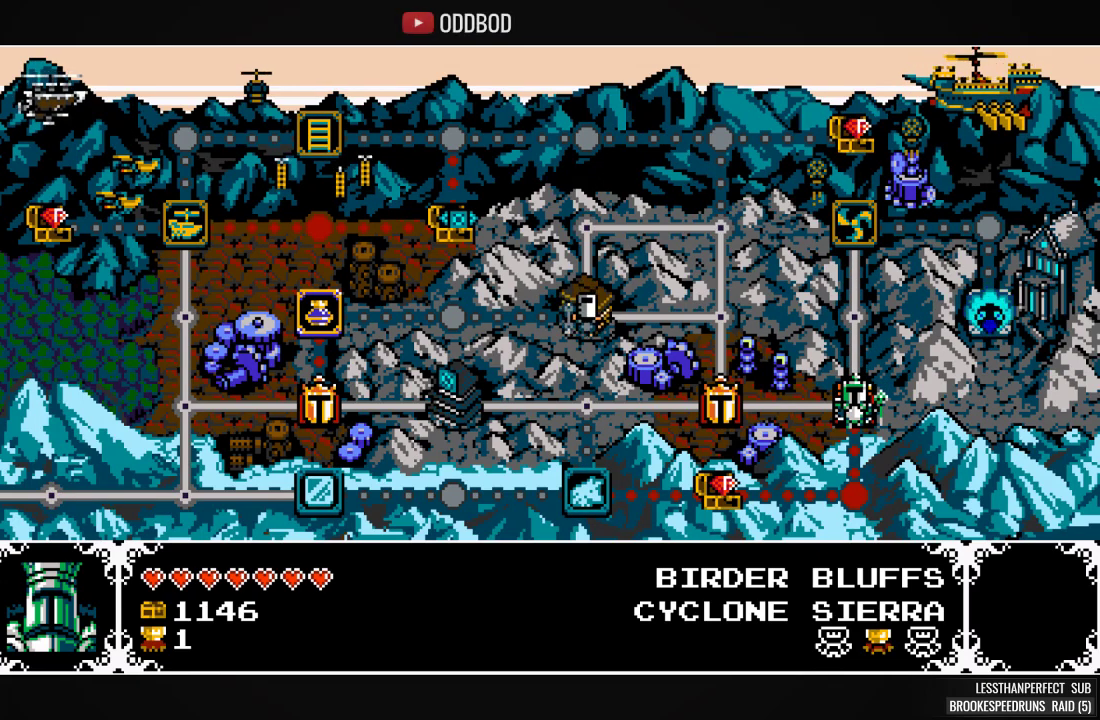
{"buttons": [], "events": [[67, "DPAD_UP", "down"], [133, "DPAD_UP", "up"], [233, "DPAD_UP", "down"], [300, "DPAD_UP", "up"], [400, "DPAD_UP", "down"], [467, "DPAD_UP", "up"]]}
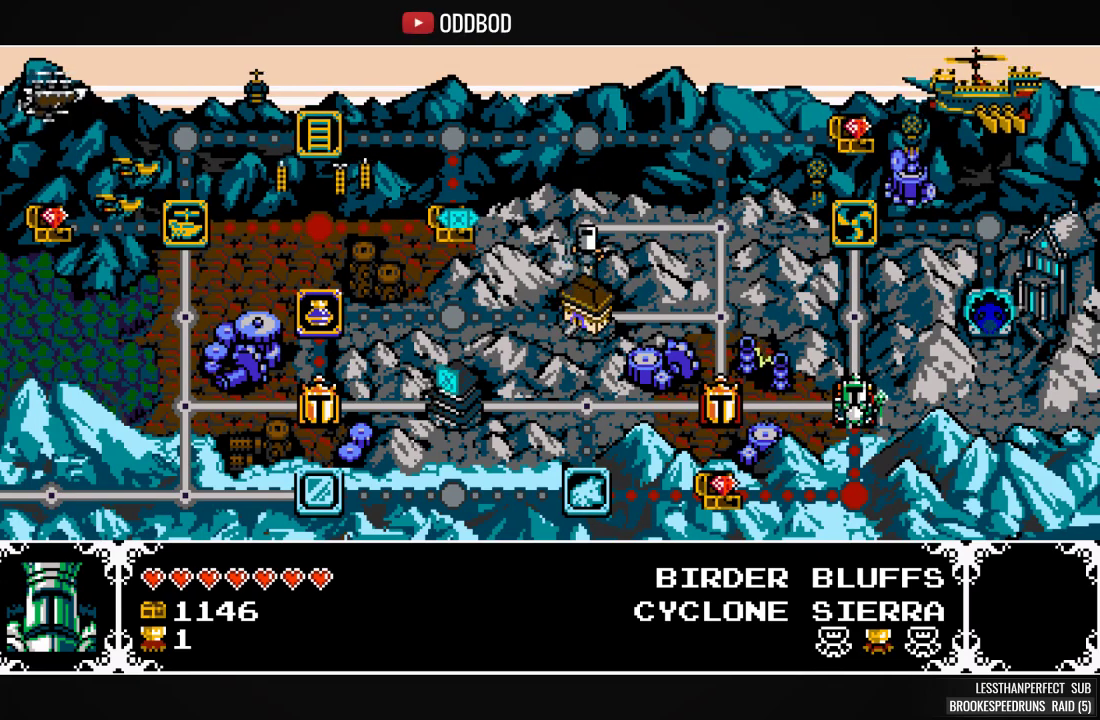
{"buttons": [], "events": [[33, "DPAD_UP", "down"], [133, "DPAD_UP", "up"], [233, "DPAD_UP", "down"], [300, "DPAD_UP", "up"], [400, "DPAD_UP", "down"], [467, "DPAD_UP", "up"]]}
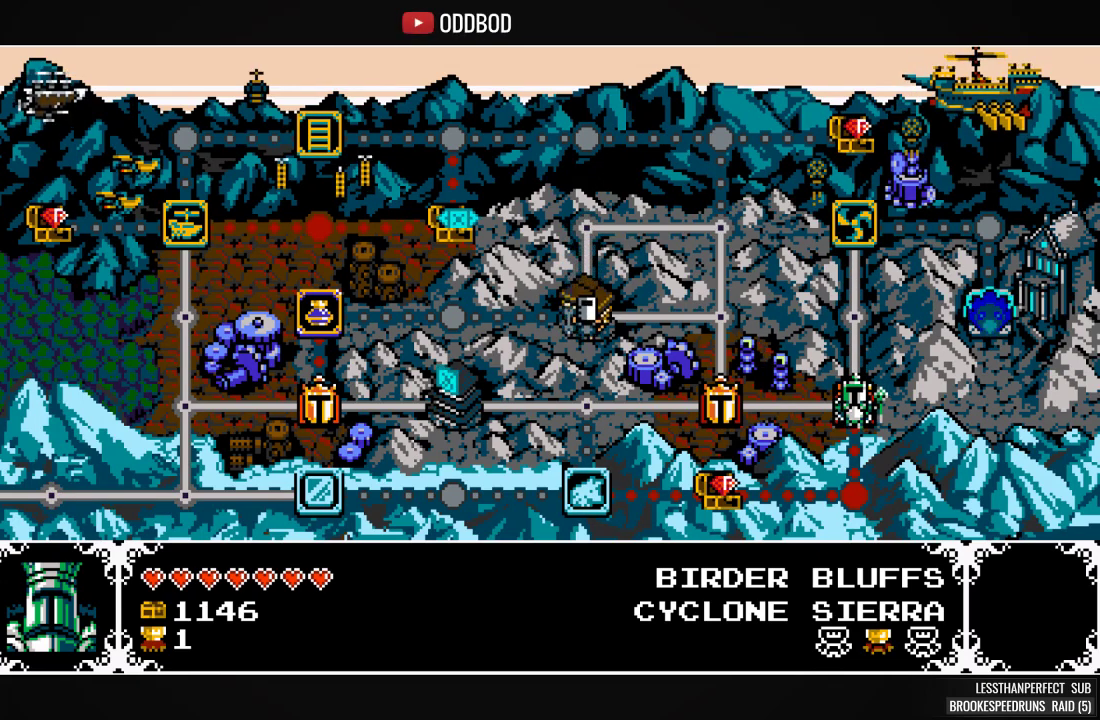
{"buttons": [], "events": [[67, "DPAD_UP", "down"], [133, "DPAD_UP", "up"], [233, "DPAD_UP", "down"], [300, "DPAD_UP", "up"], [400, "DPAD_UP", "down"], [467, "DPAD_UP", "up"]]}
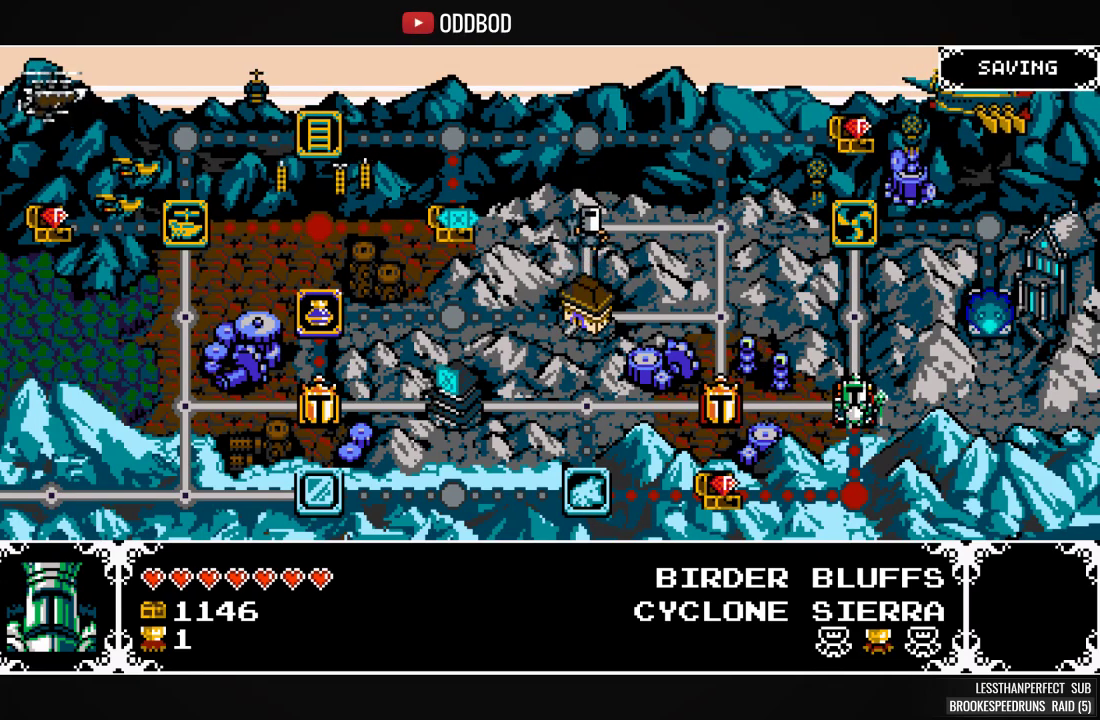
{"buttons": ["CROSS"], "events": [[33, "DPAD_UP", "down"], [133, "DPAD_UP", "up"], [200, "DPAD_UP", "down"], [267, "DPAD_UP", "up"], [400, "CROSS", "down"]]}